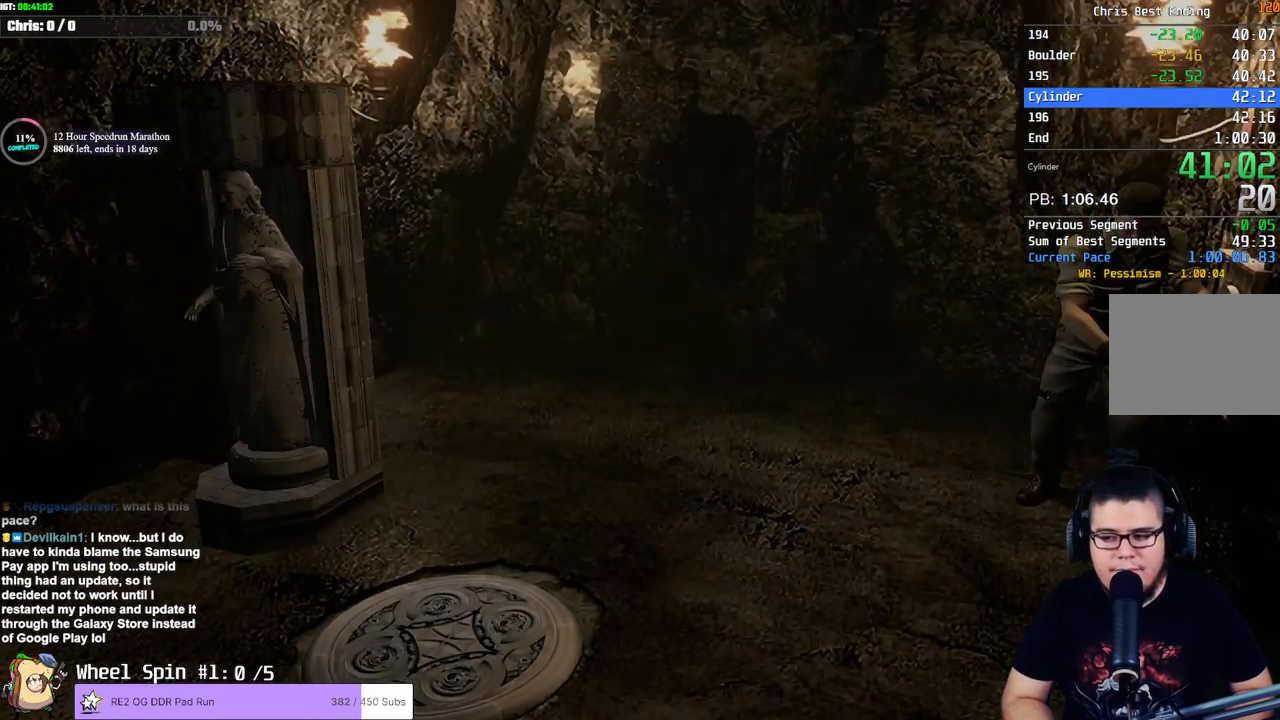
Gameplay with a controller (PlayStation layout); each line is a JSON object with the inputs held at the frame after it. "events" lists button and stick changes between this image and that frame as [ms after this image, input, new state], when the widget could be followed in between.
{"buttons": ["TRIANGLE"], "left_stick": "center", "right_stick": "center", "events": [[17, "TRIANGLE", "down"], [83, "TRIANGLE", "up"], [167, "TRIANGLE", "down"], [250, "TRIANGLE", "up"], [300, "TRIANGLE", "down"], [383, "TRIANGLE", "up"], [450, "TRIANGLE", "down"]]}
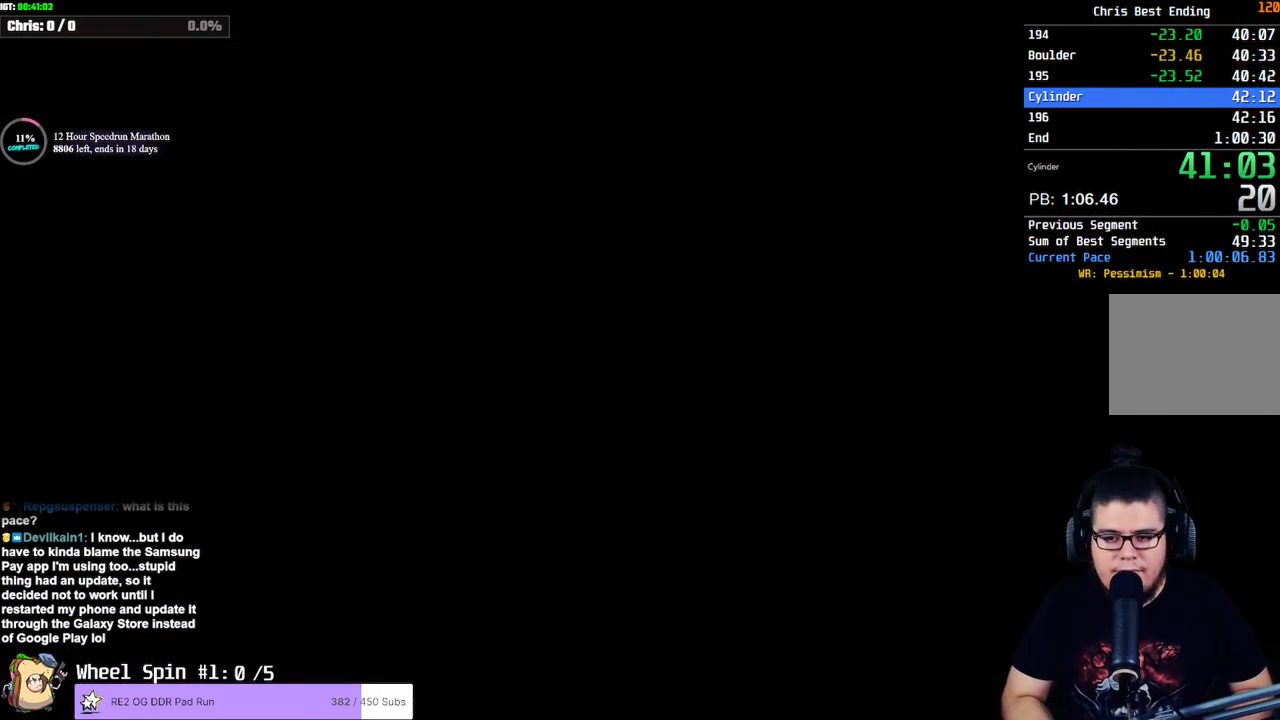
{"buttons": [], "left_stick": "up-left", "right_stick": "center", "events": [[50, "TRIANGLE", "up"], [133, "left_stick", "up-left"]]}
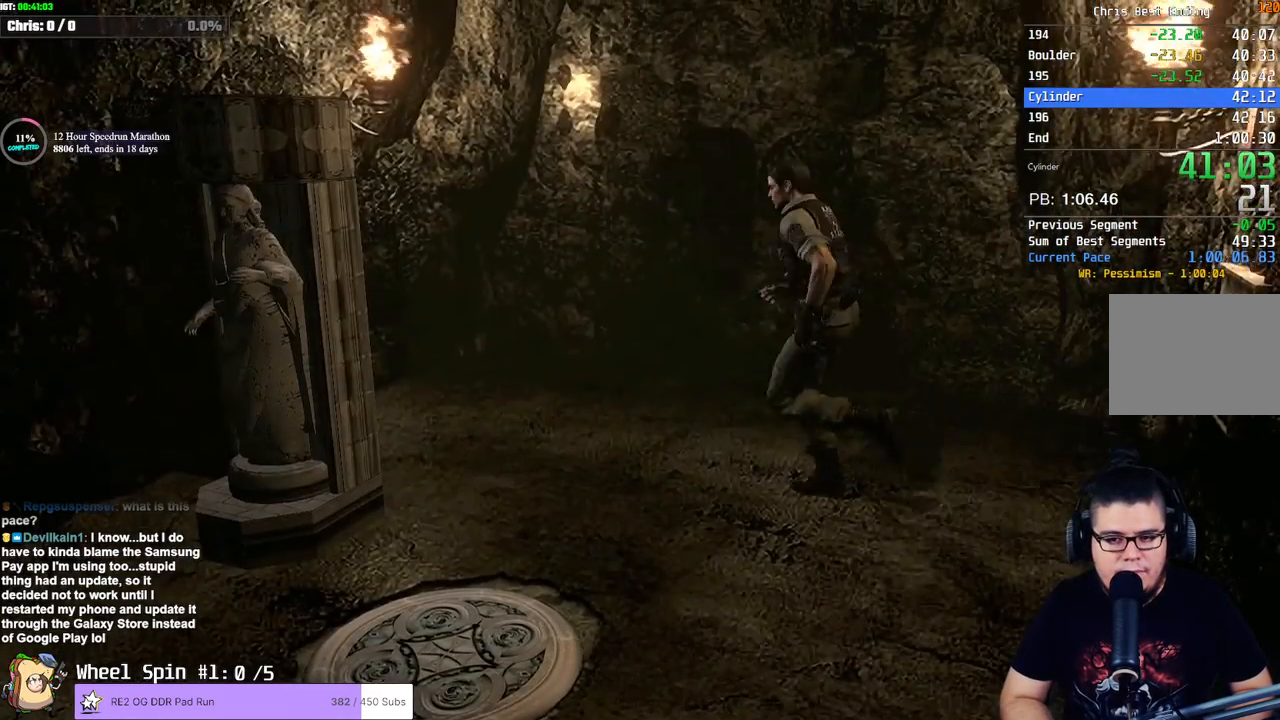
{"buttons": [], "left_stick": "left", "right_stick": "center", "events": [[367, "left_stick", "left"]]}
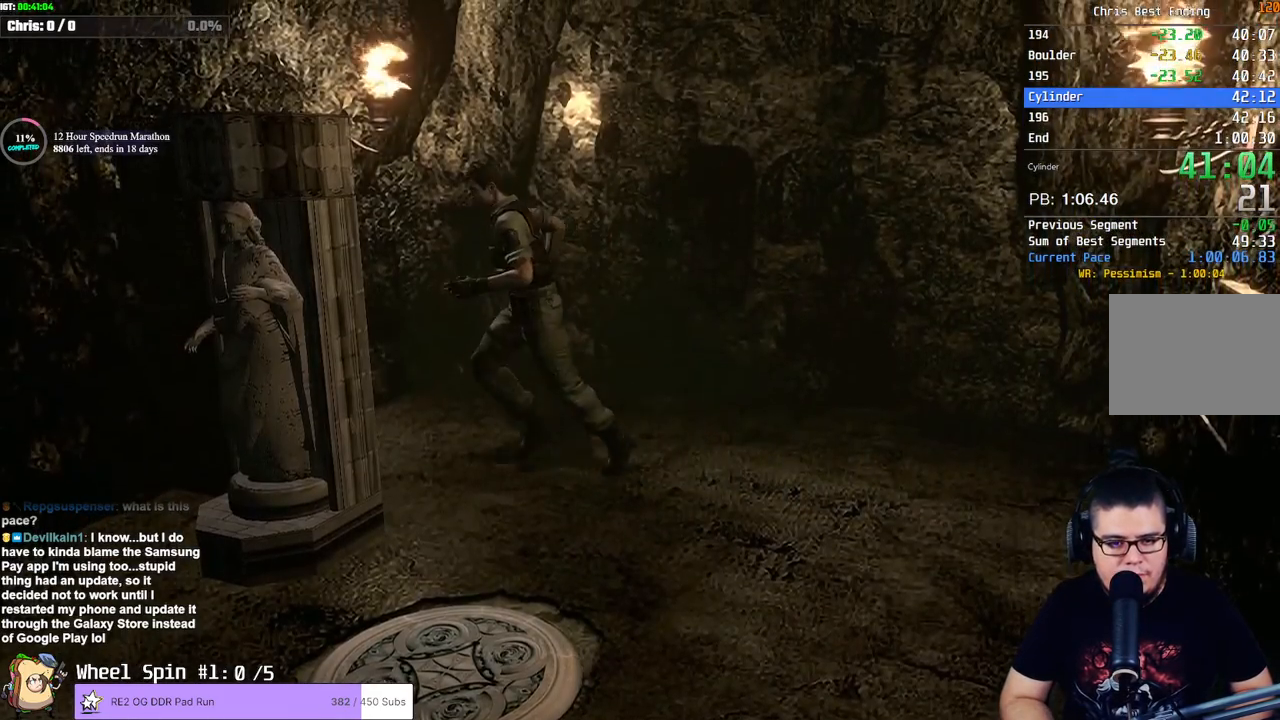
{"buttons": [], "left_stick": "down-left", "right_stick": "center", "events": [[150, "left_stick", "down-left"]]}
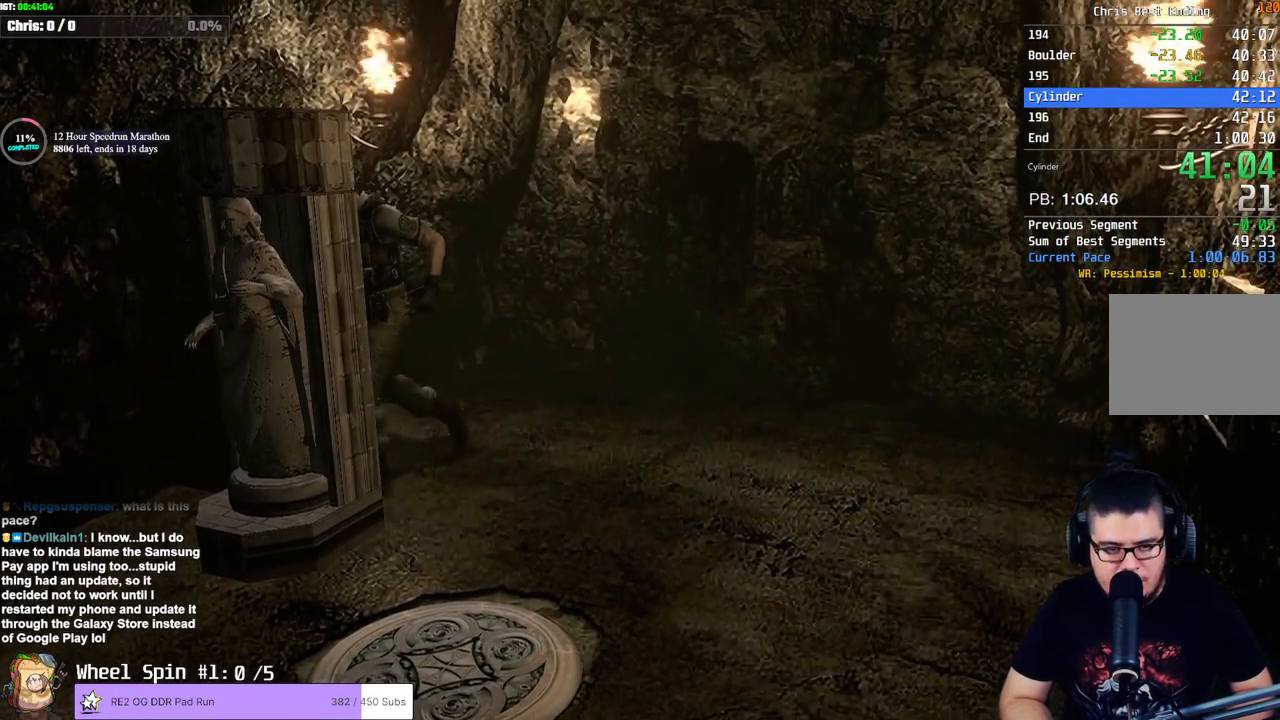
{"buttons": [], "left_stick": "down-left", "right_stick": "center", "events": []}
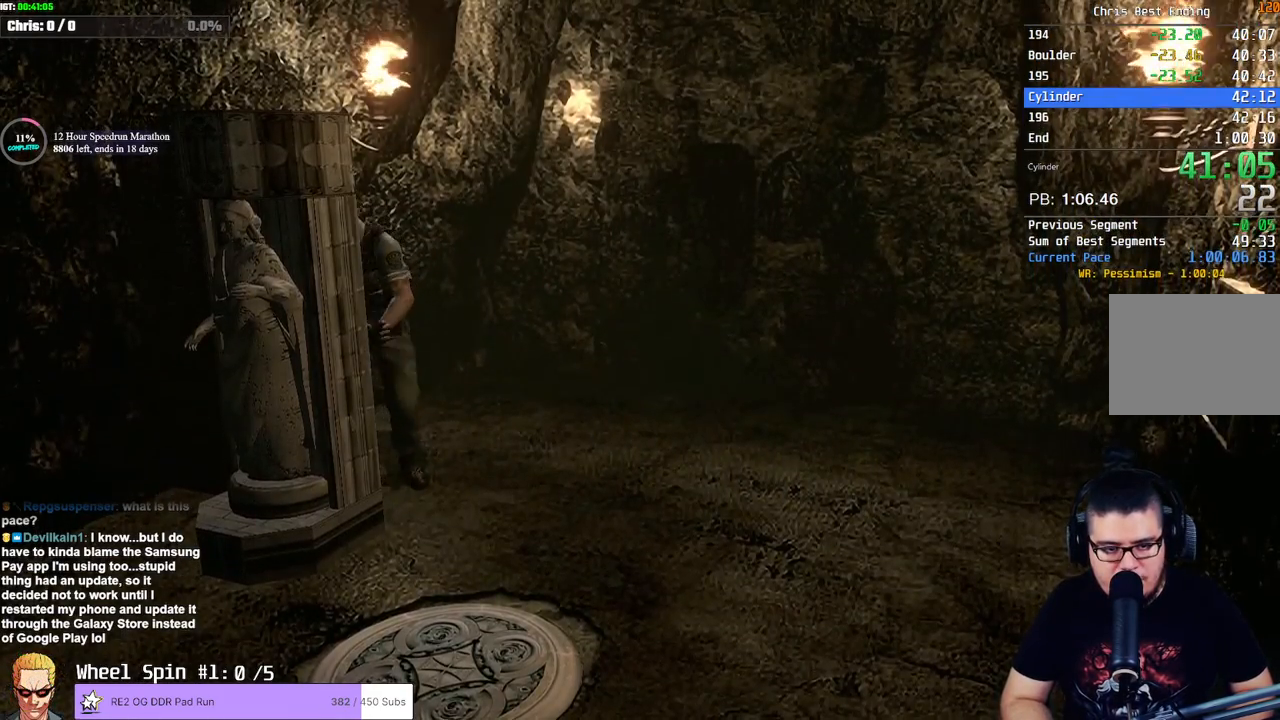
{"buttons": [], "left_stick": "down-left", "right_stick": "center", "events": []}
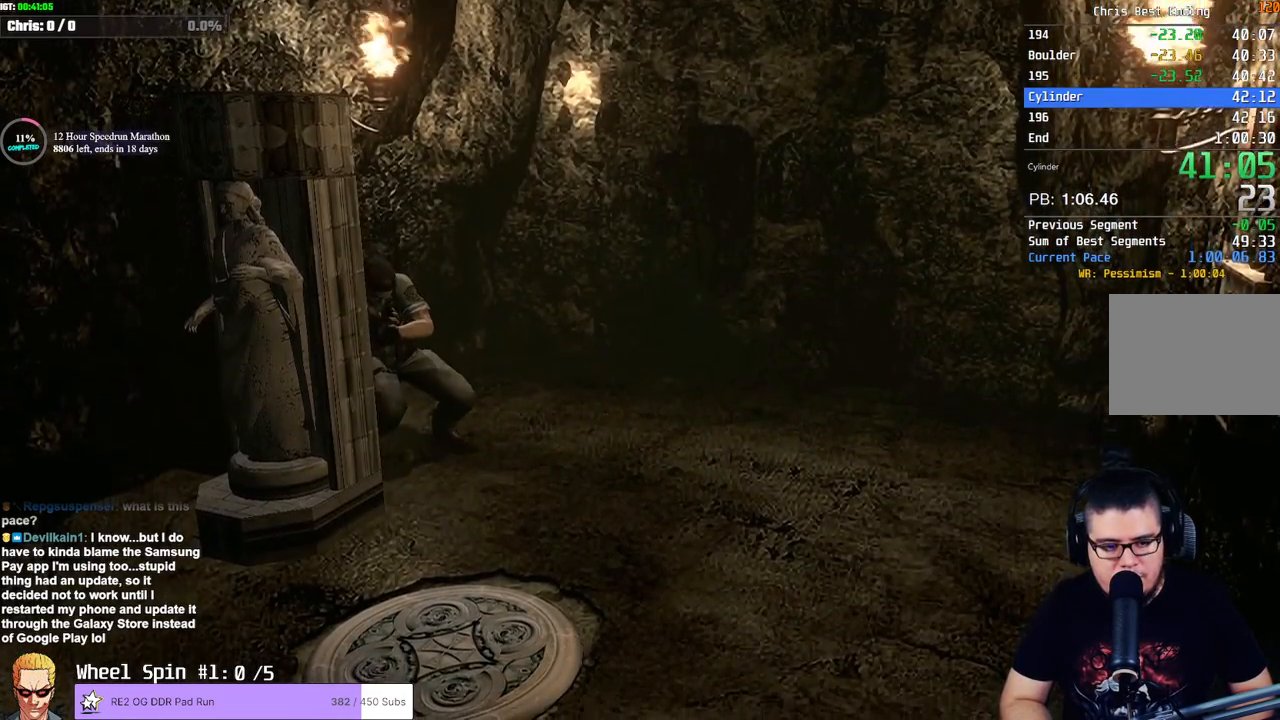
{"buttons": [], "left_stick": "down-left", "right_stick": "center", "events": []}
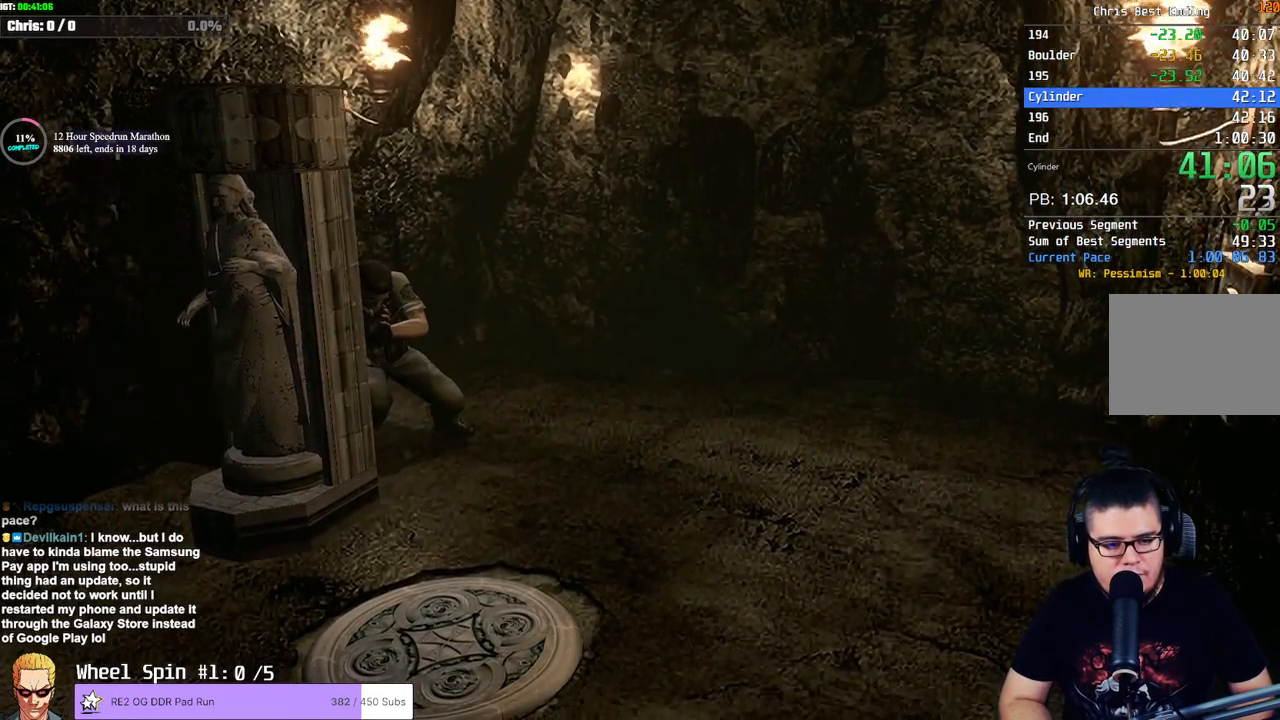
{"buttons": [], "left_stick": "down-left", "right_stick": "center", "events": []}
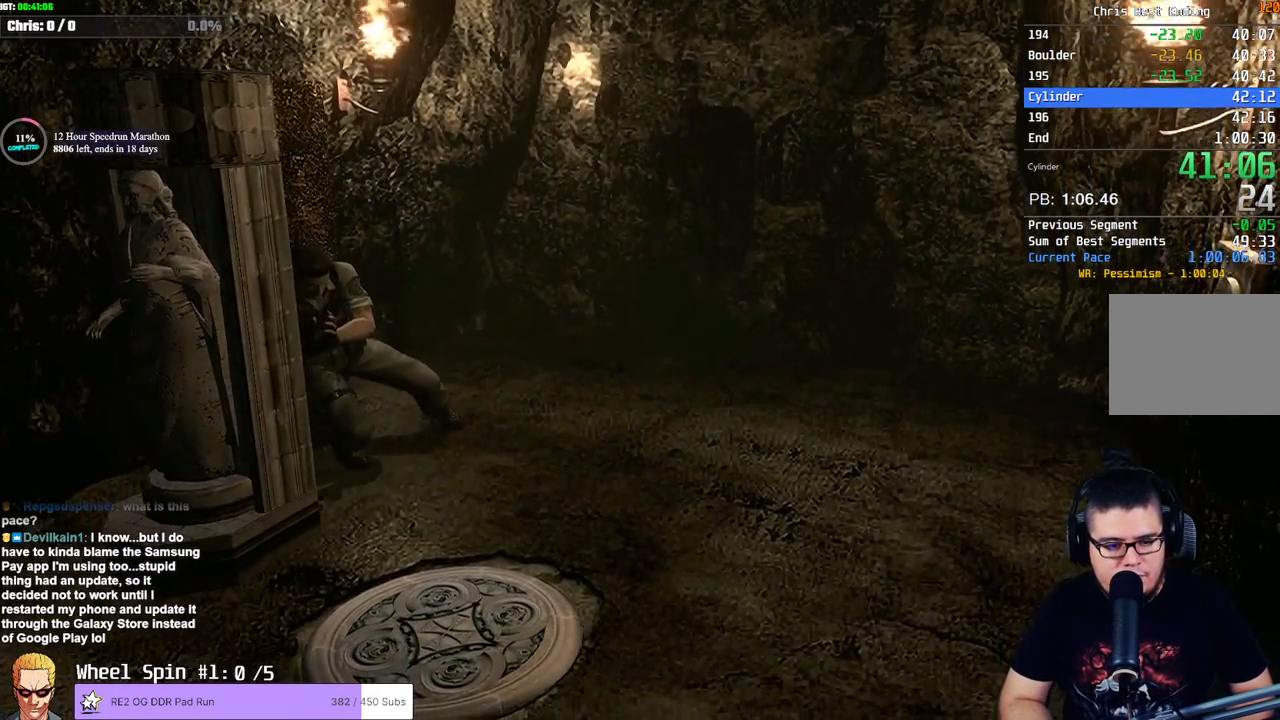
{"buttons": [], "left_stick": "down-left", "right_stick": "center", "events": []}
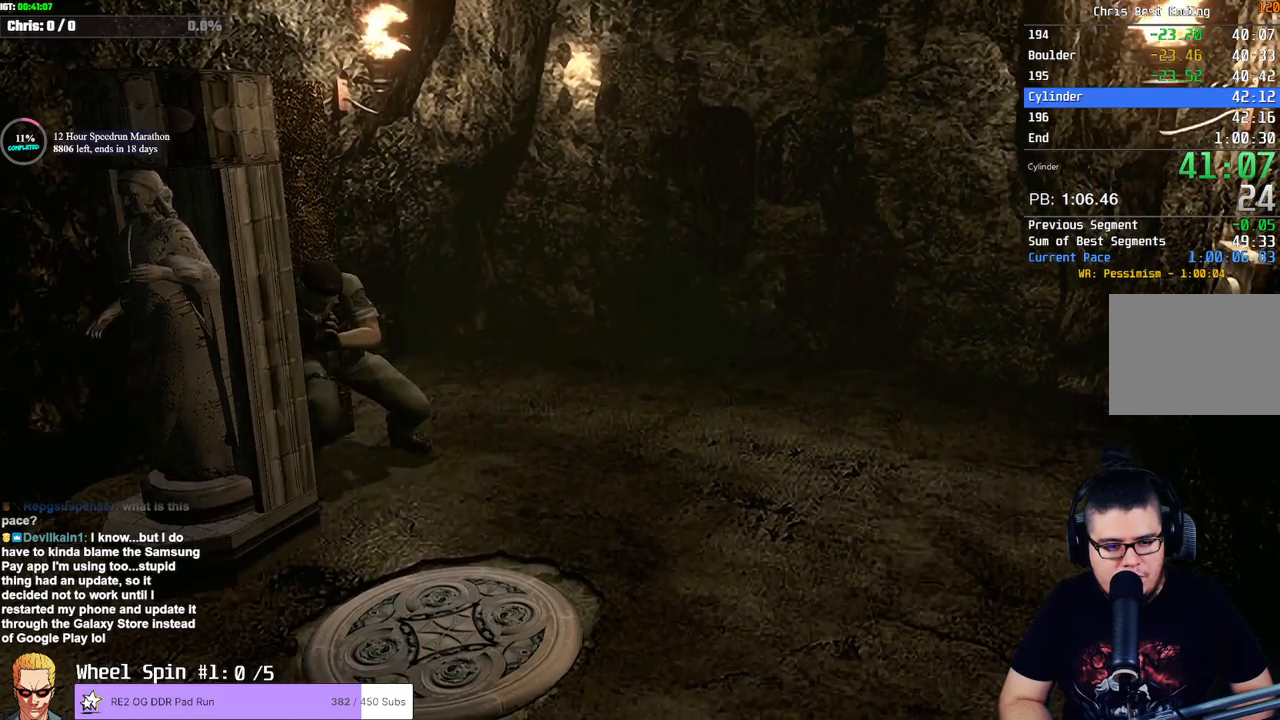
{"buttons": [], "left_stick": "down-left", "right_stick": "center", "events": []}
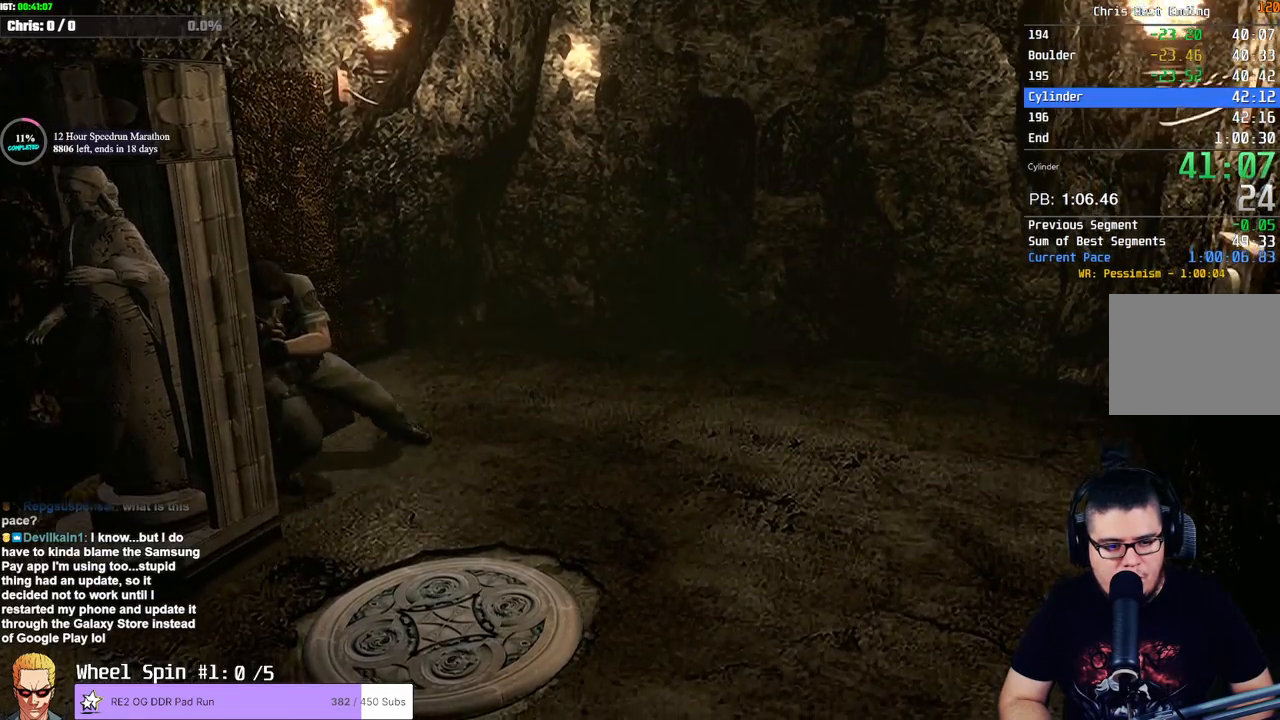
{"buttons": [], "left_stick": "center", "right_stick": "center", "events": [[50, "left_stick", "center"]]}
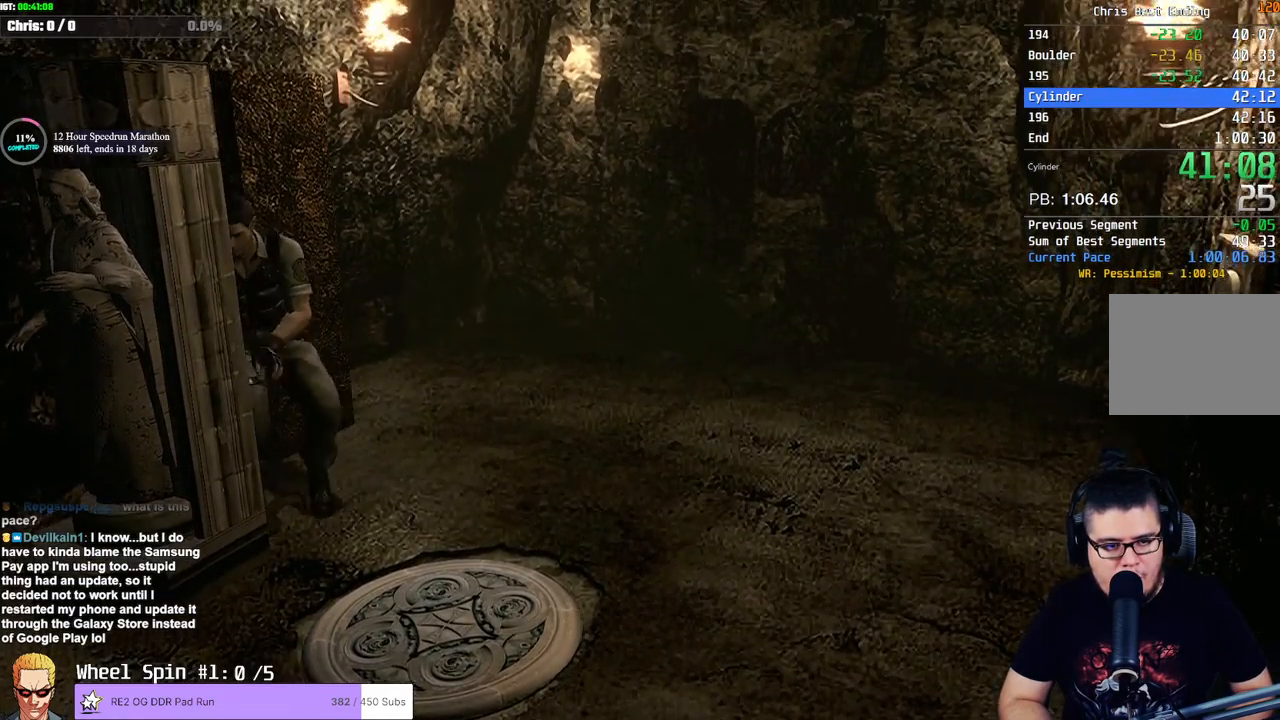
{"buttons": [], "left_stick": "up-left", "right_stick": "center", "events": [[500, "left_stick", "up-left"]]}
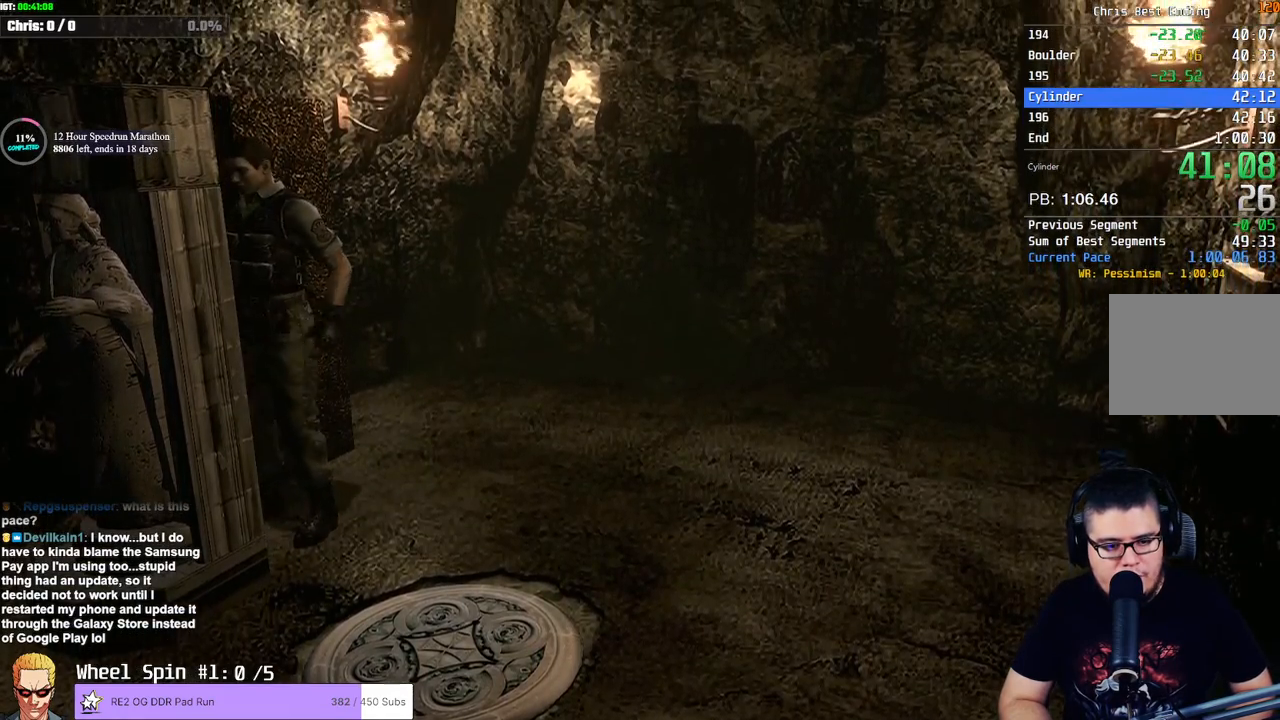
{"buttons": [], "left_stick": "down-right", "right_stick": "center", "events": [[417, "left_stick", "down-left"], [483, "left_stick", "down-right"]]}
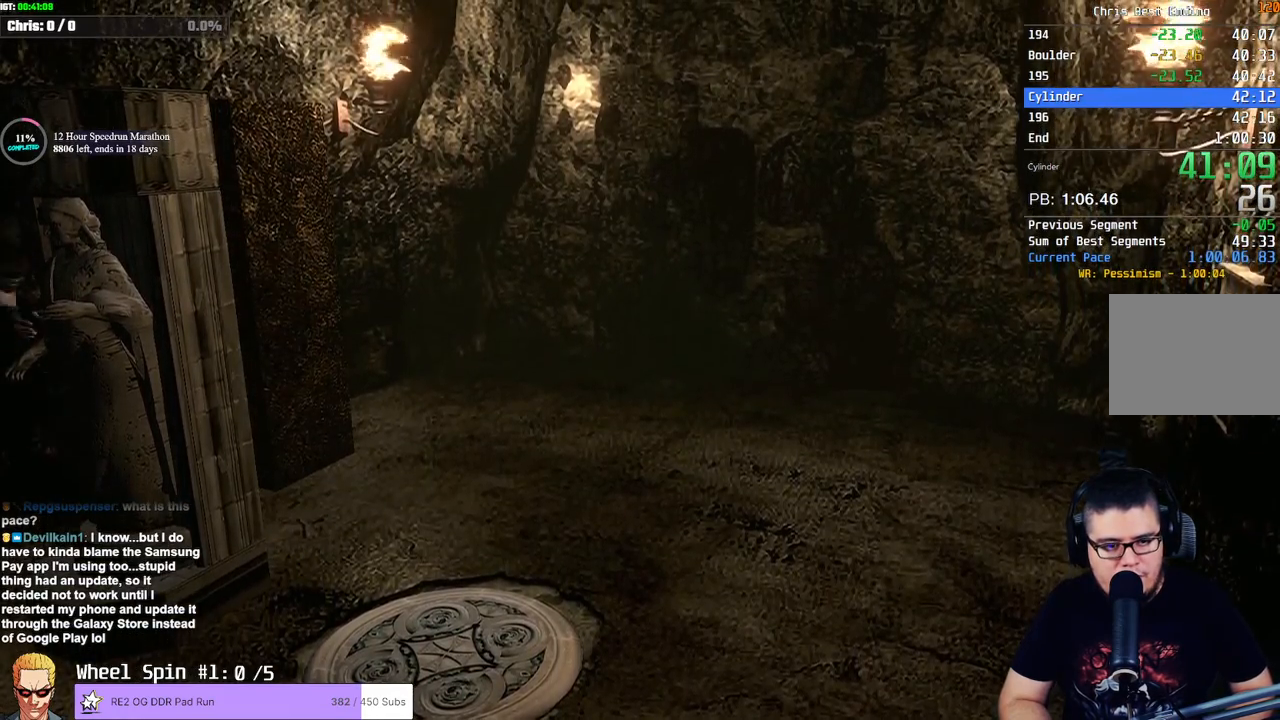
{"buttons": [], "left_stick": "down-right", "right_stick": "center", "events": []}
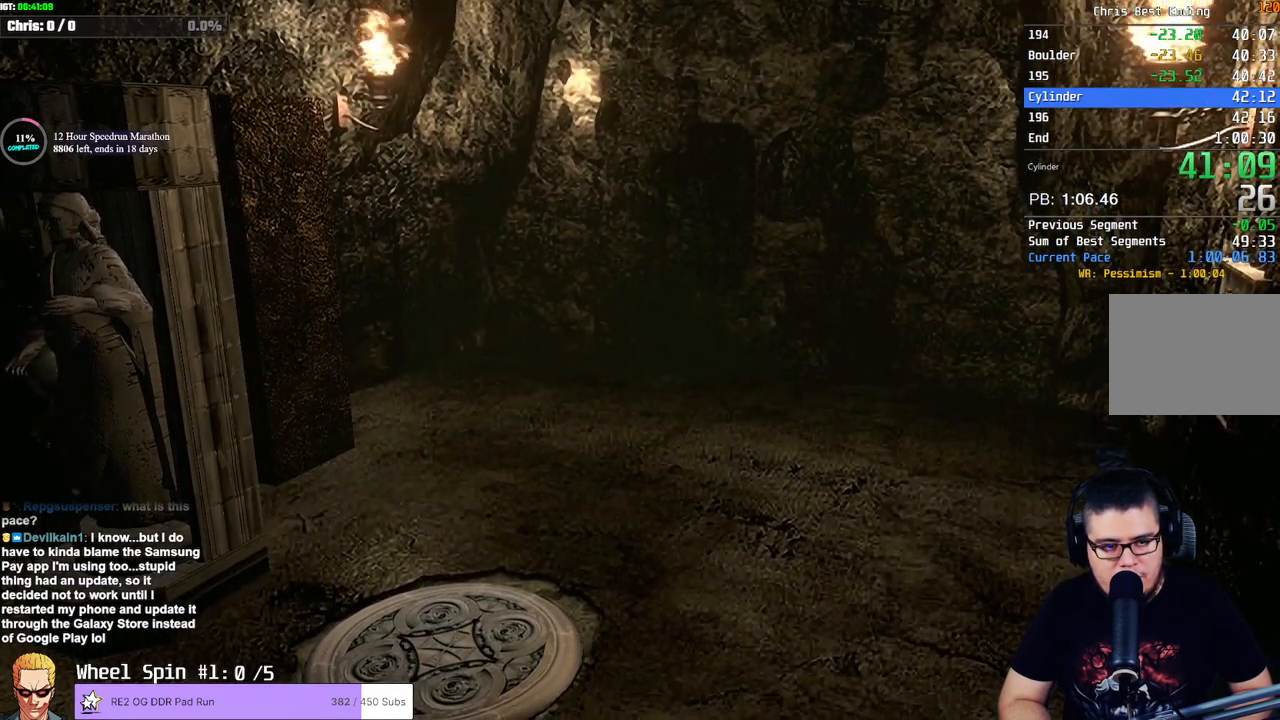
{"buttons": [], "left_stick": "down-right", "right_stick": "center", "events": []}
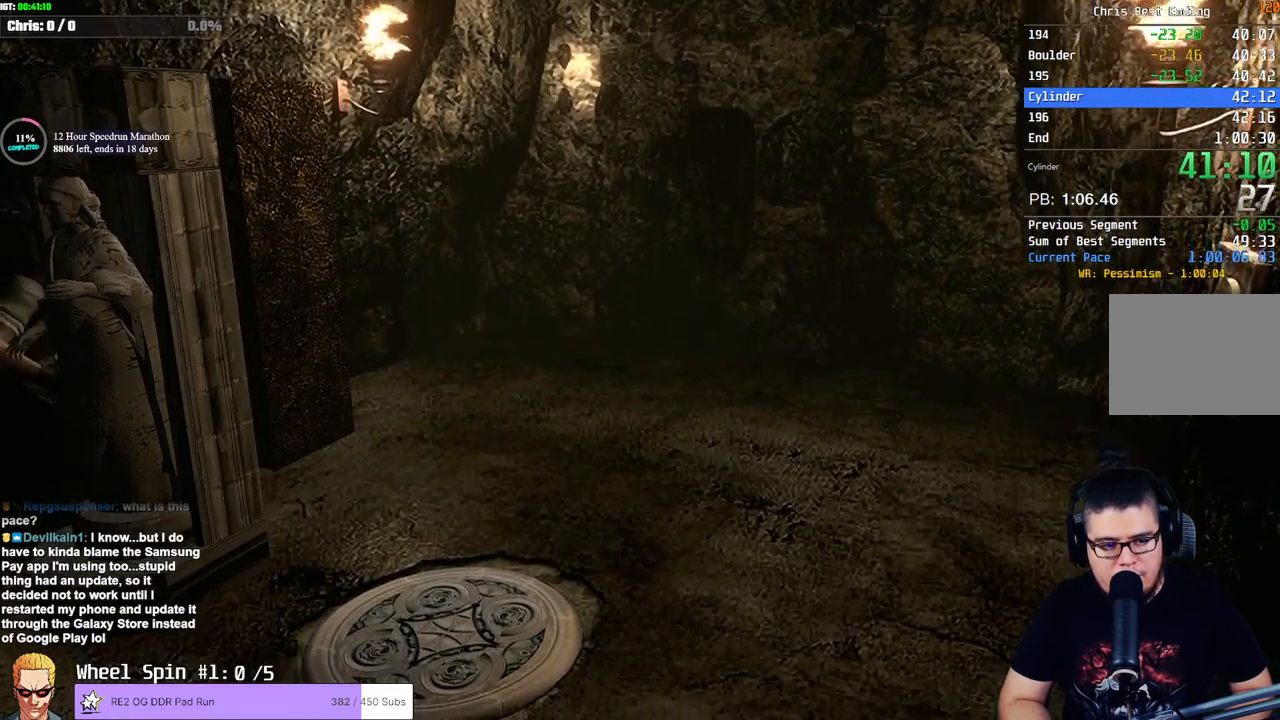
{"buttons": [], "left_stick": "down-right", "right_stick": "center", "events": []}
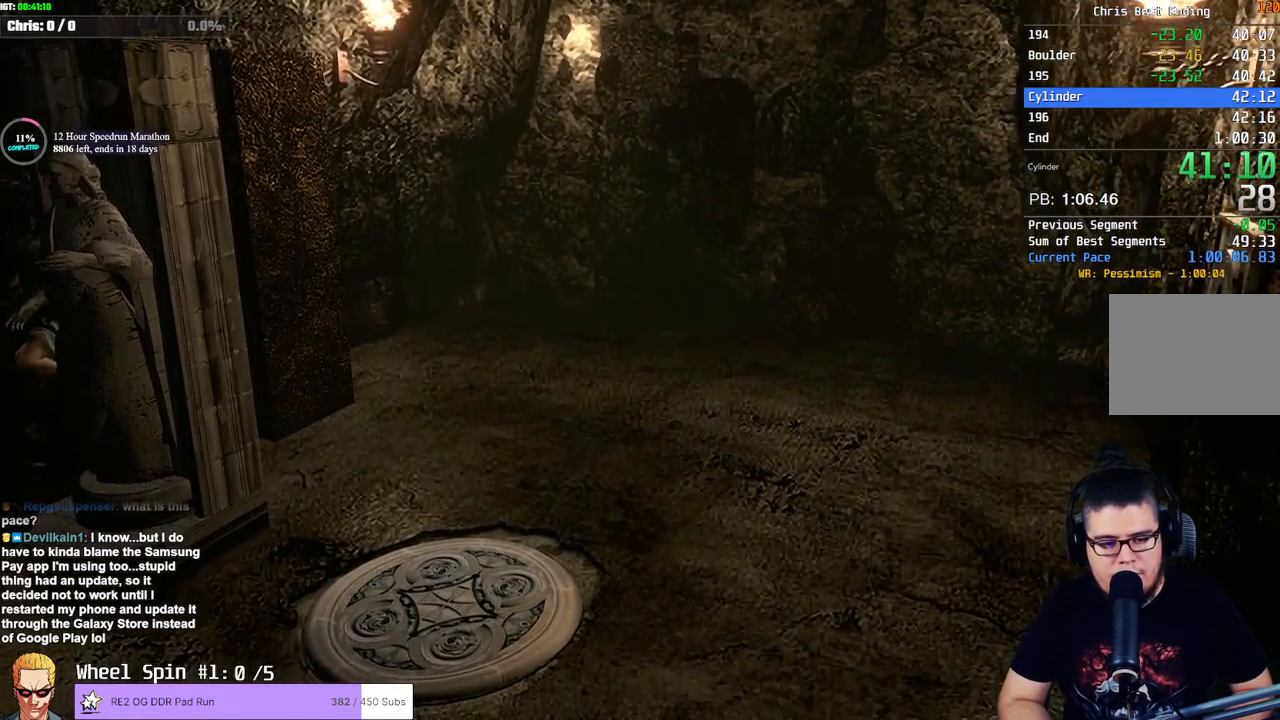
{"buttons": [], "left_stick": "down-right", "right_stick": "center", "events": []}
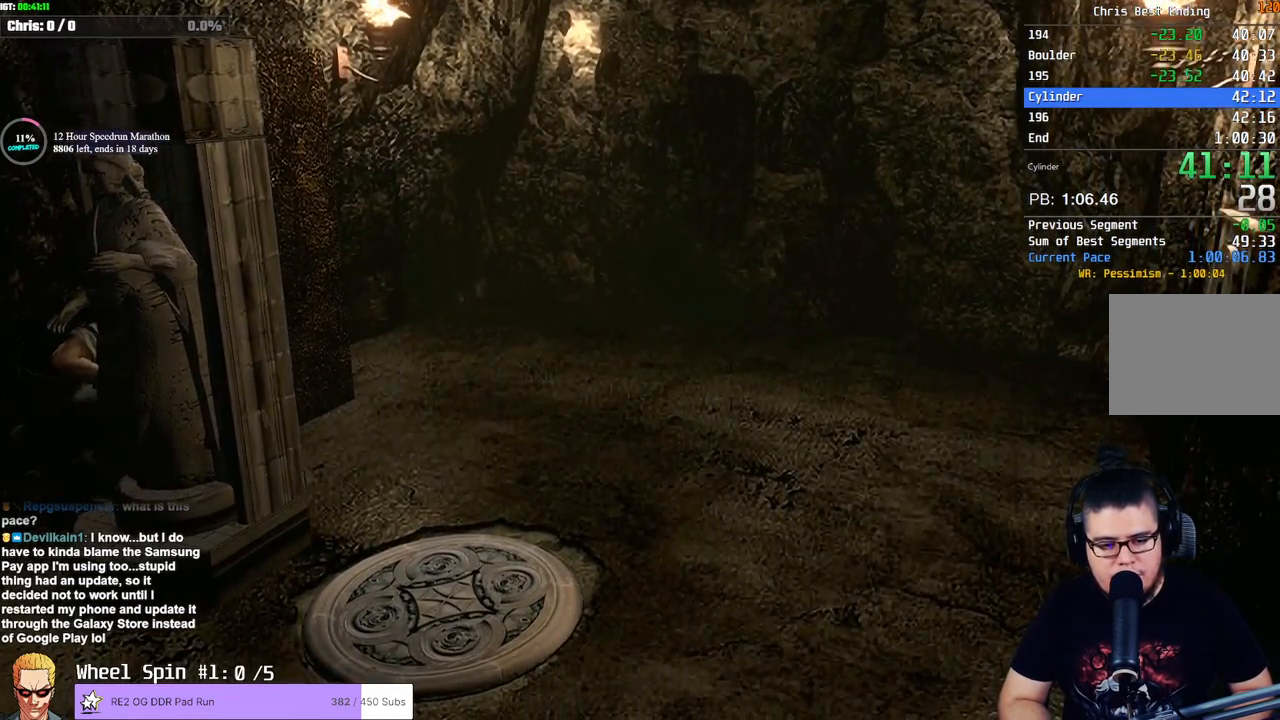
{"buttons": [], "left_stick": "down-right", "right_stick": "center", "events": []}
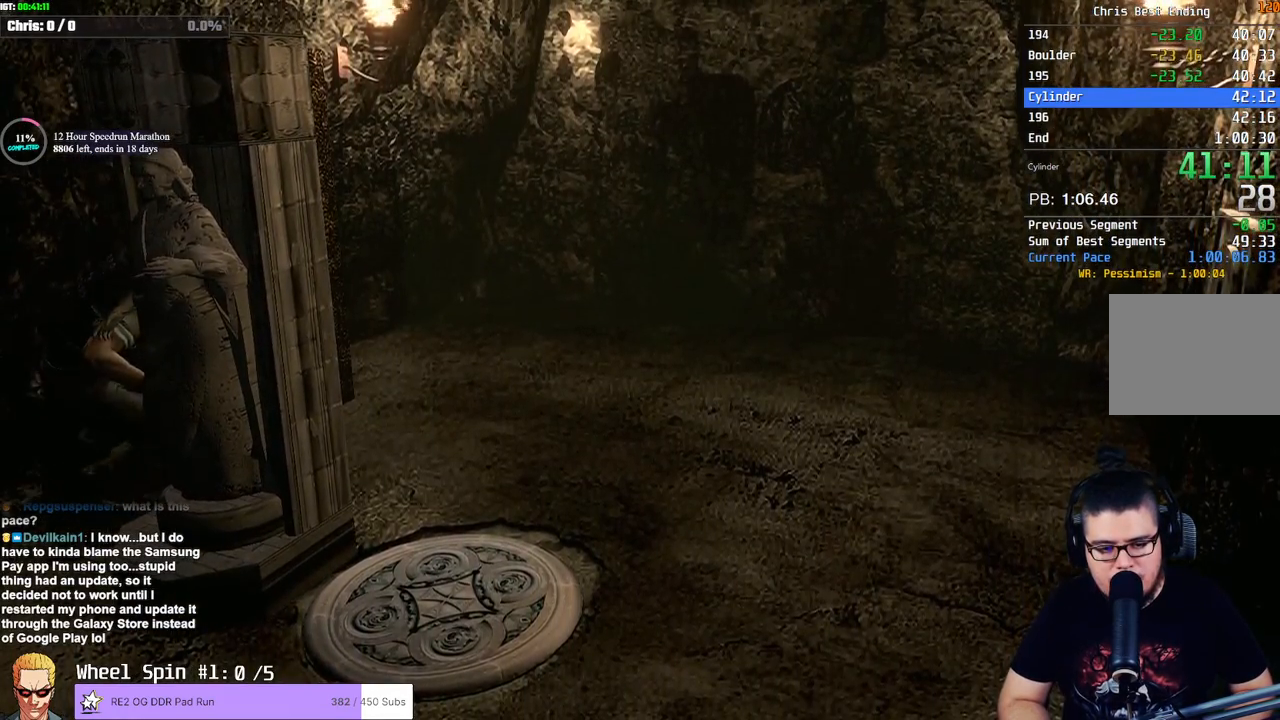
{"buttons": [], "left_stick": "down-right", "right_stick": "center", "events": []}
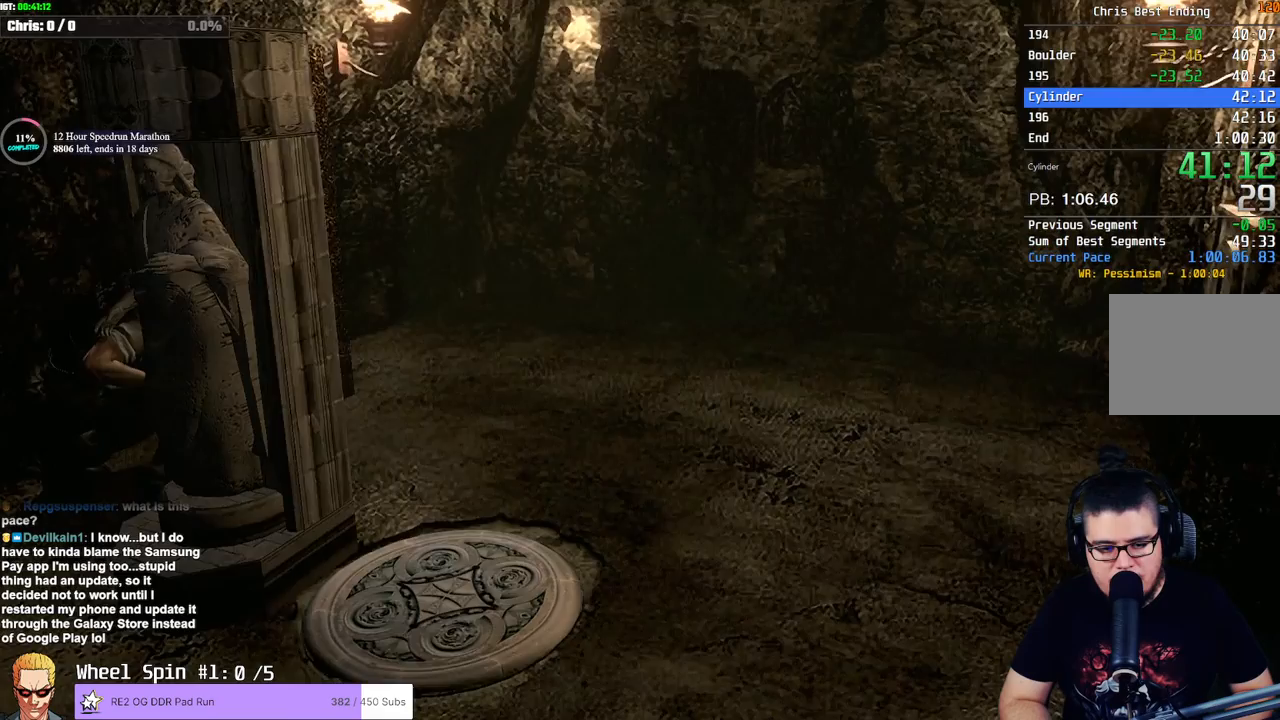
{"buttons": [], "left_stick": "down-right", "right_stick": "center", "events": []}
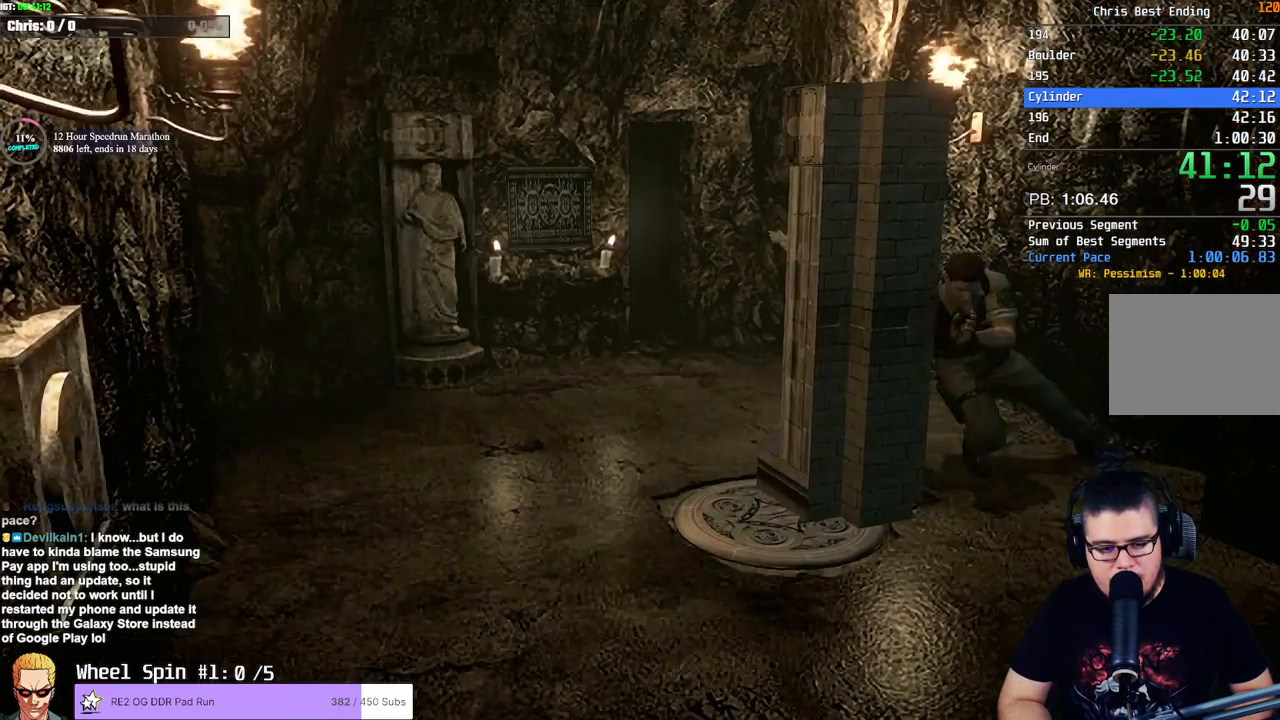
{"buttons": [], "left_stick": "down-right", "right_stick": "center", "events": []}
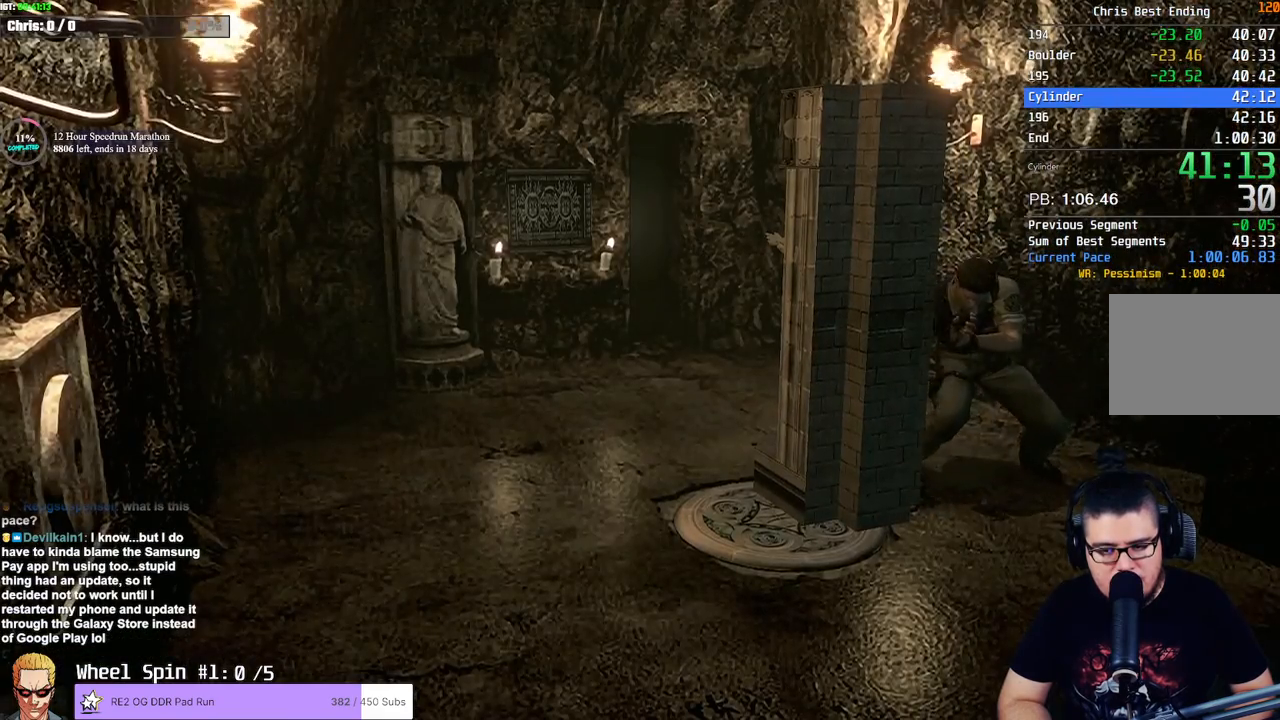
{"buttons": [], "left_stick": "down-right", "right_stick": "center", "events": []}
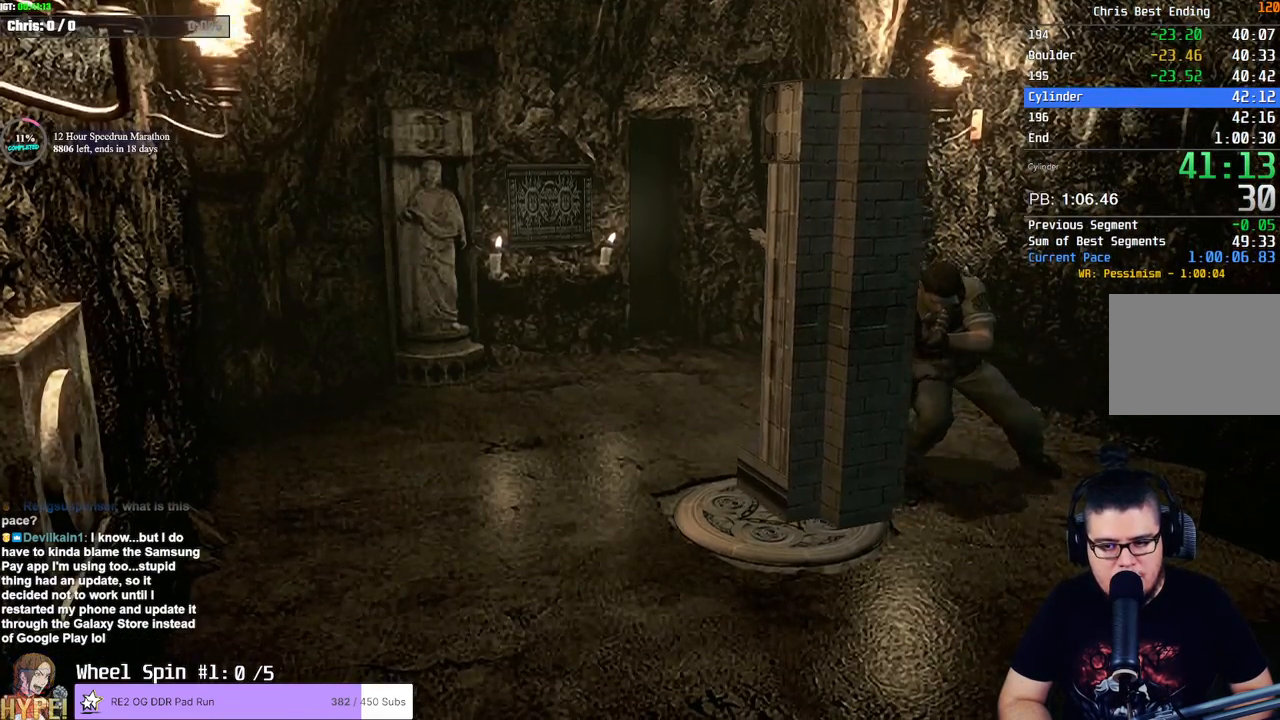
{"buttons": [], "left_stick": "center", "right_stick": "center", "events": [[500, "left_stick", "center"]]}
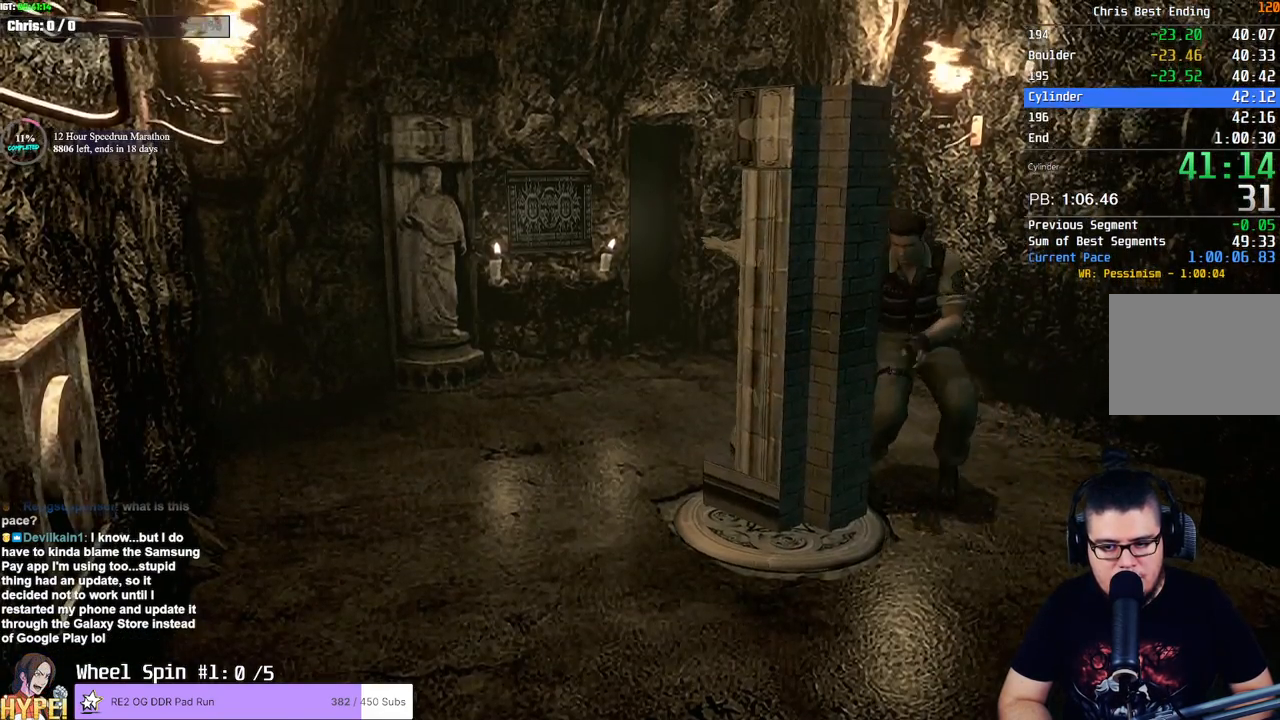
{"buttons": [], "left_stick": "center", "right_stick": "center", "events": []}
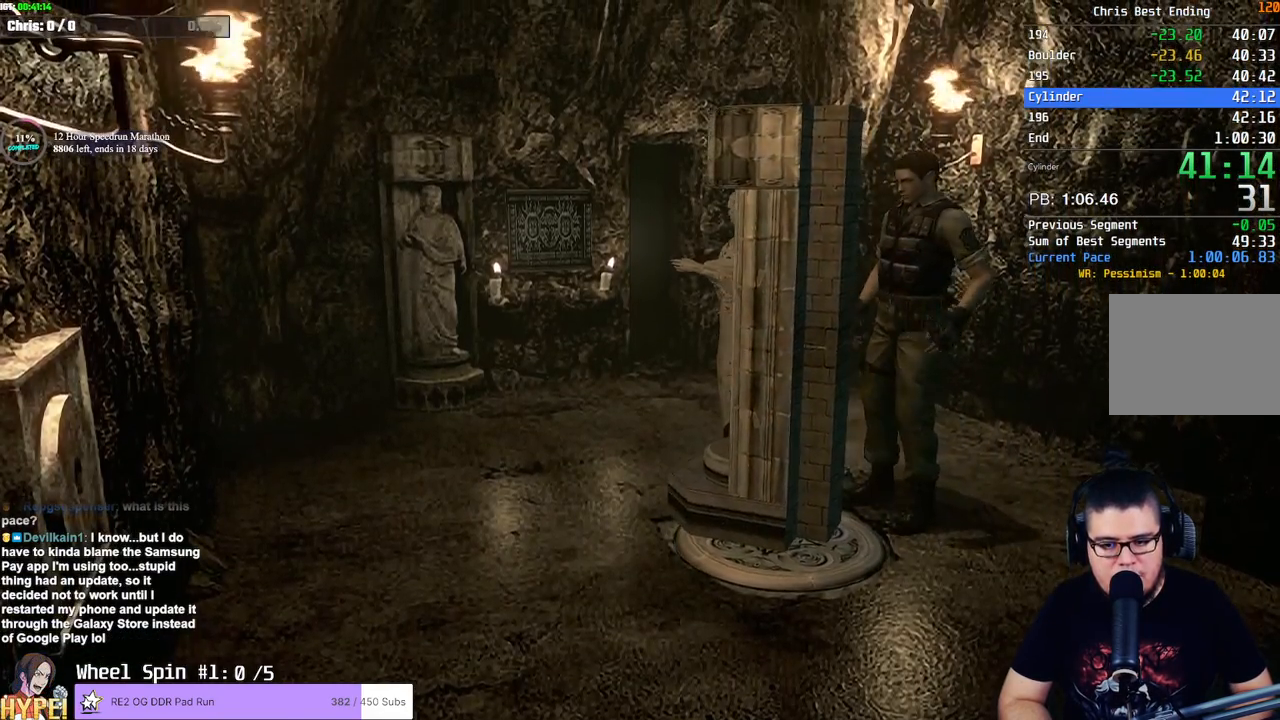
{"buttons": ["DPAD_UP"], "left_stick": "center", "right_stick": "center", "events": [[17, "DPAD_UP", "down"]]}
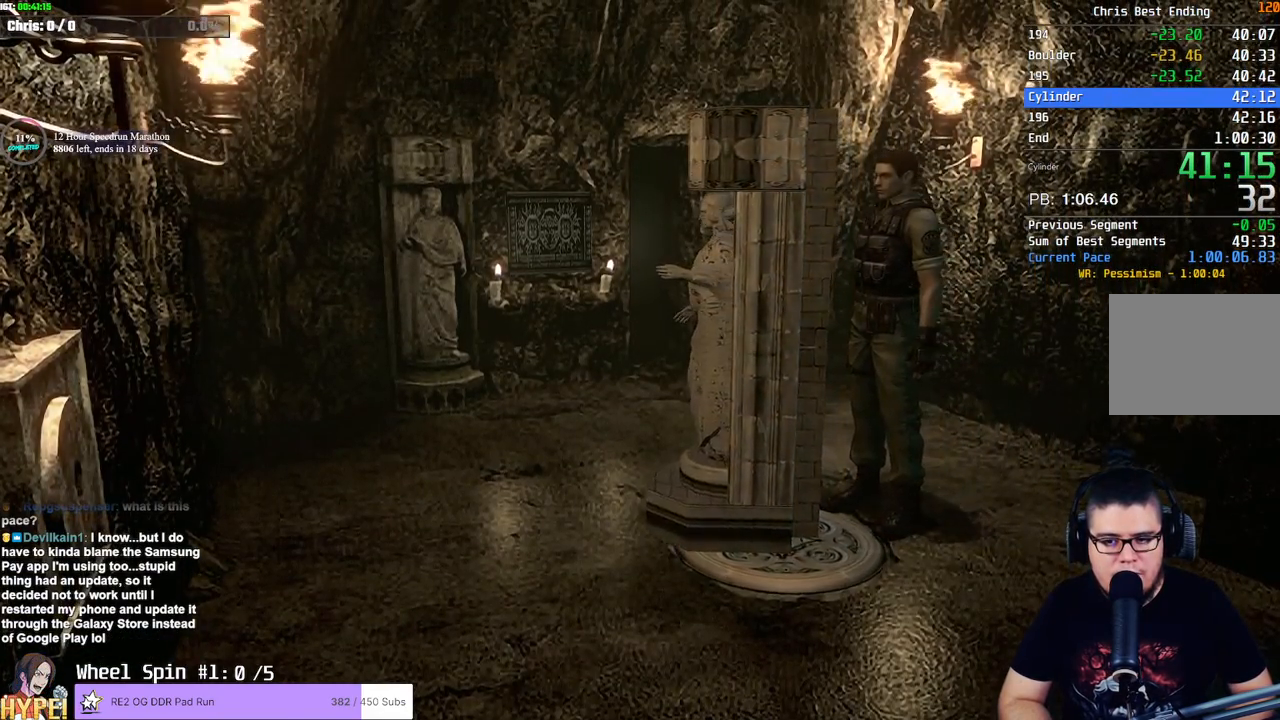
{"buttons": ["DPAD_UP"], "left_stick": "center", "right_stick": "center", "events": []}
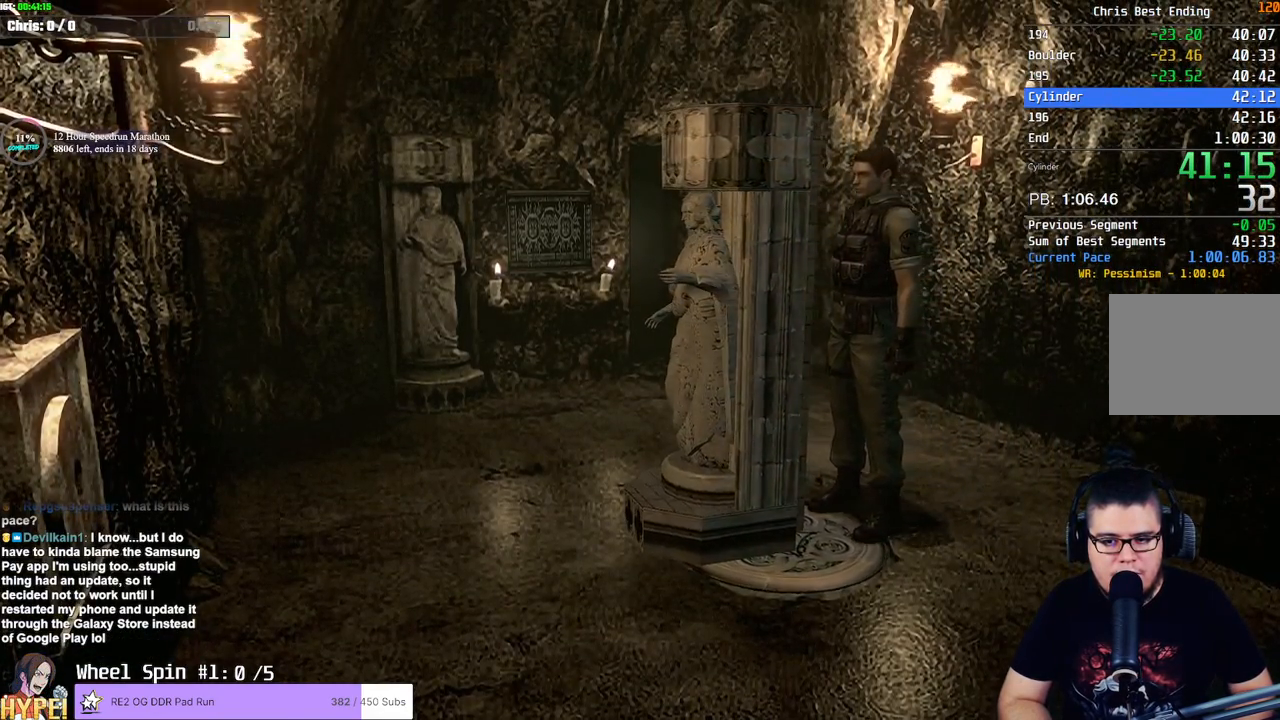
{"buttons": ["DPAD_UP"], "left_stick": "center", "right_stick": "center", "events": []}
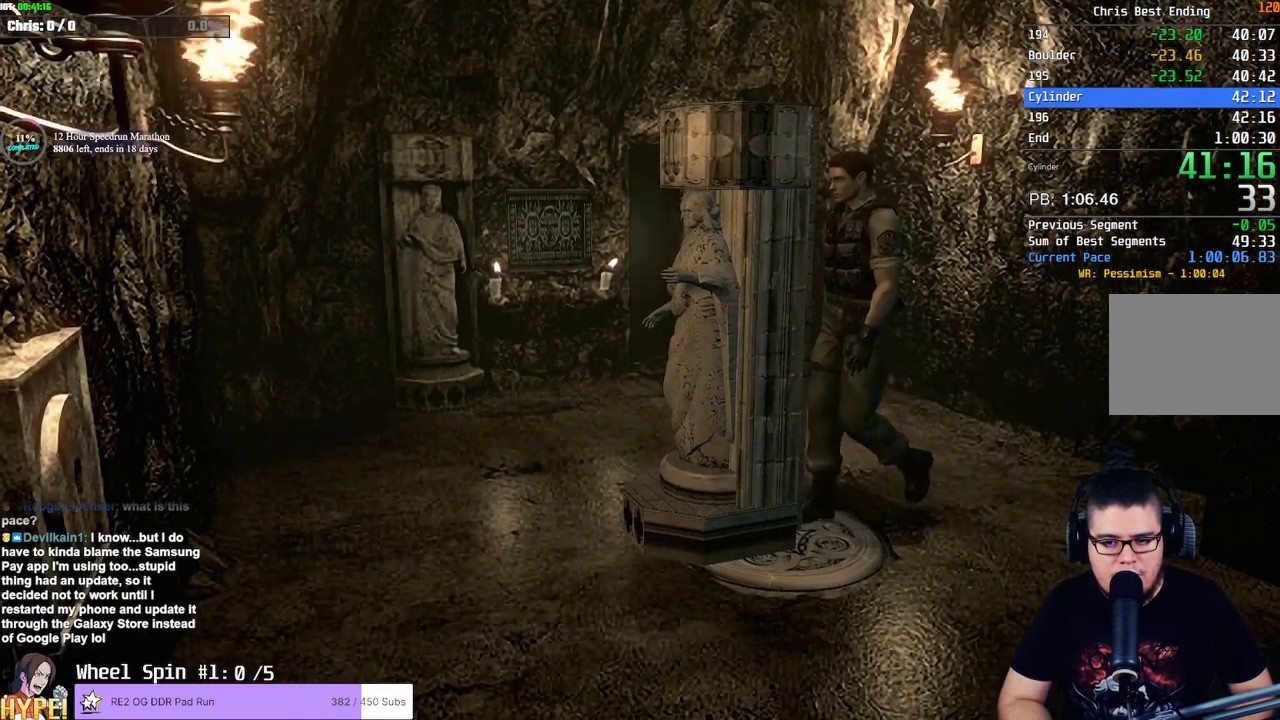
{"buttons": ["DPAD_UP"], "left_stick": "center", "right_stick": "center", "events": []}
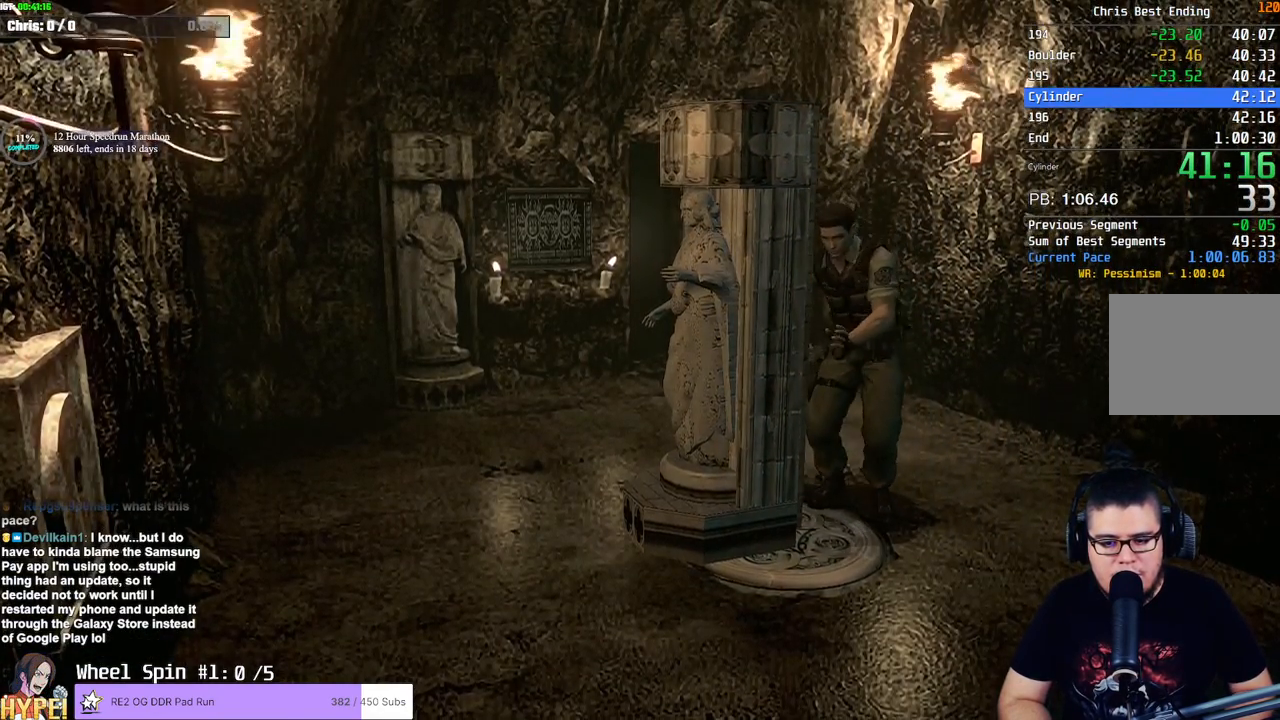
{"buttons": ["DPAD_UP"], "left_stick": "center", "right_stick": "center", "events": []}
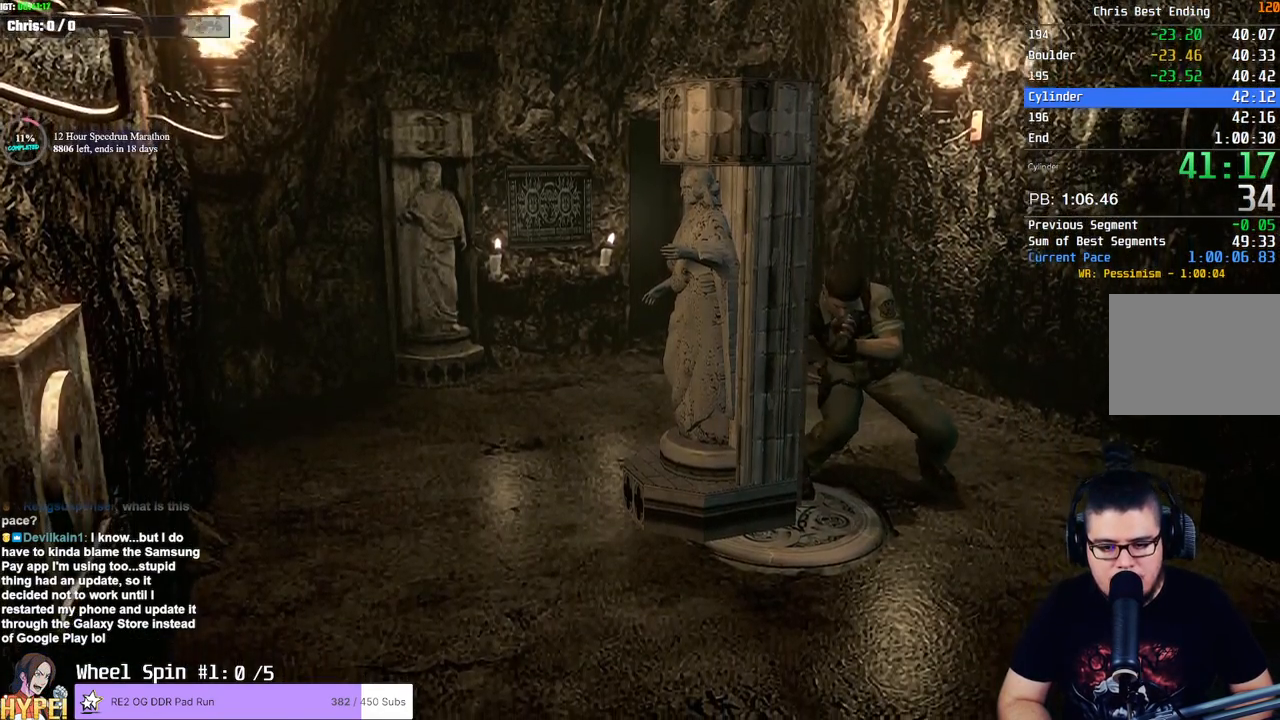
{"buttons": ["DPAD_UP"], "left_stick": "center", "right_stick": "center", "events": []}